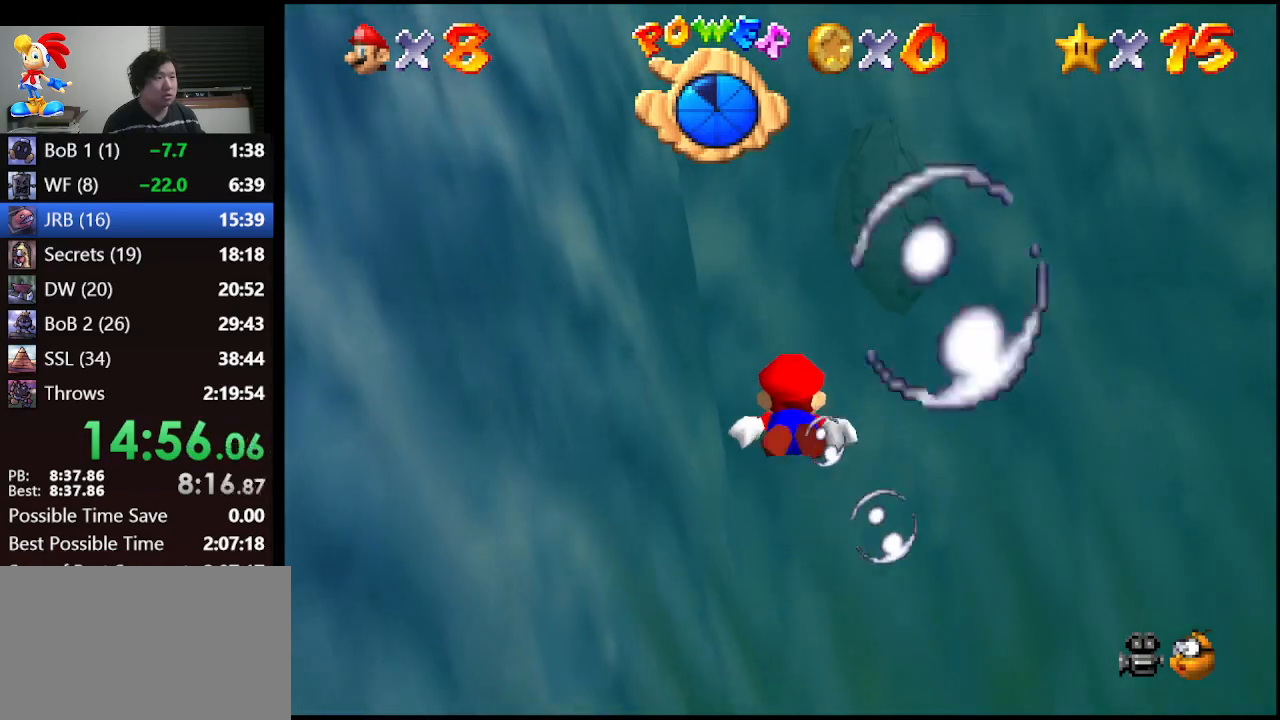
Gameplay with a controller (Nintendo layout); each line is a JSON object with the inputs held at the frame after it. "events" lists button and stick changes between this image and that frame as [ms after this image, input, new state], when the widget could be followed in between. Not read: L1 L3 R3.
{"buttons": [], "left_stick": "center", "events": [[67, "left_stick", "up-left"], [133, "A", "down"], [267, "left_stick", "center"], [367, "A", "up"]]}
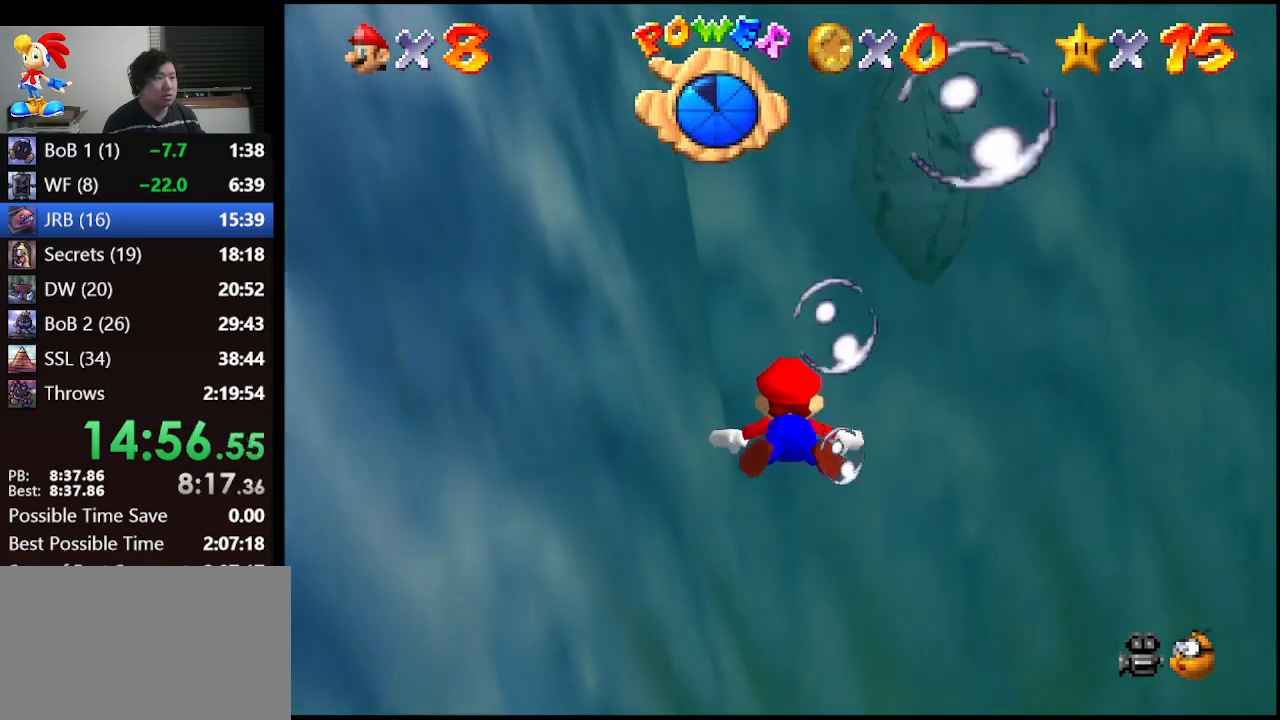
{"buttons": ["A"], "left_stick": "center", "events": [[167, "left_stick", "left"], [300, "A", "down"], [400, "left_stick", "center"]]}
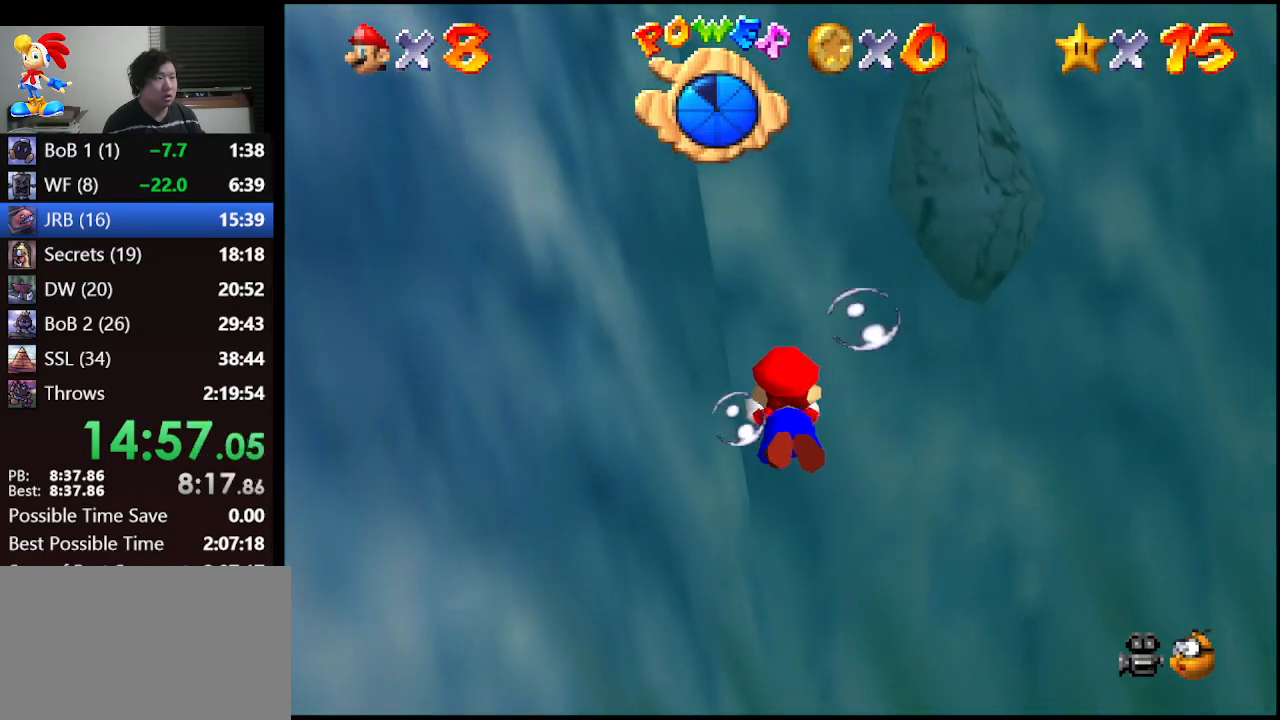
{"buttons": ["A"], "left_stick": "center", "events": [[67, "A", "up"], [267, "left_stick", "up-left"], [467, "A", "down"], [500, "left_stick", "center"]]}
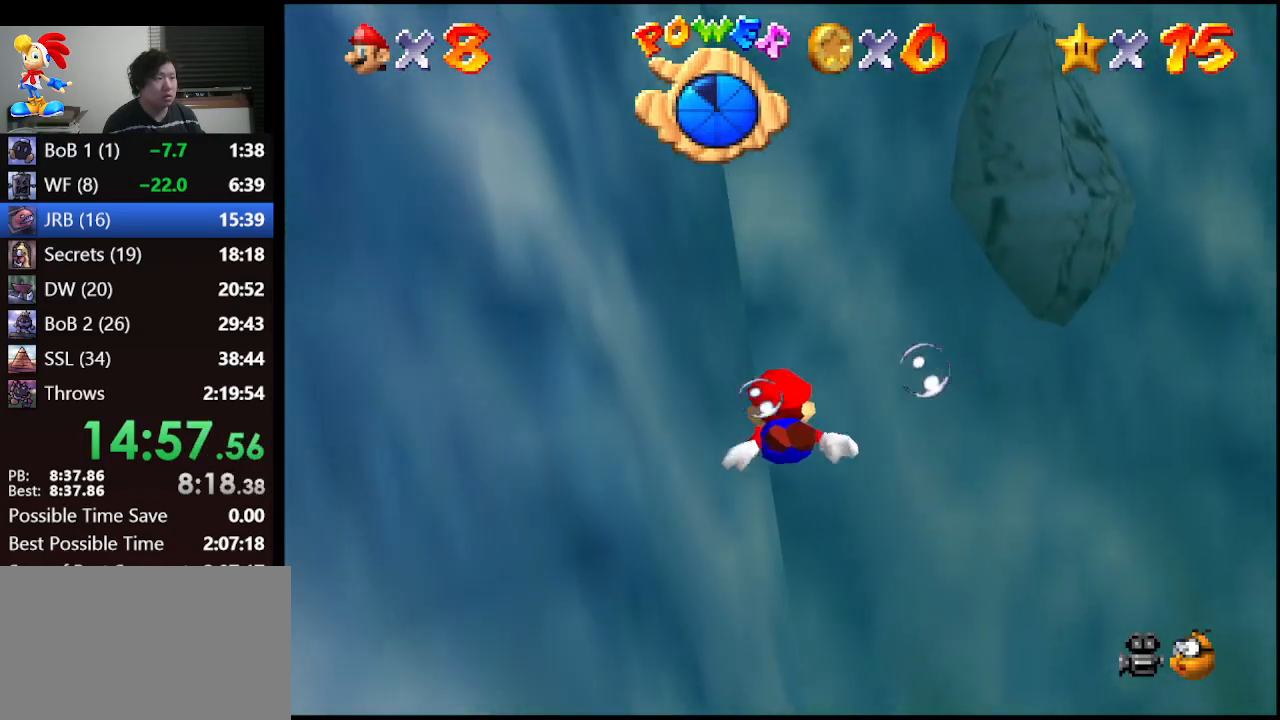
{"buttons": [], "left_stick": "center", "events": [[200, "A", "up"]]}
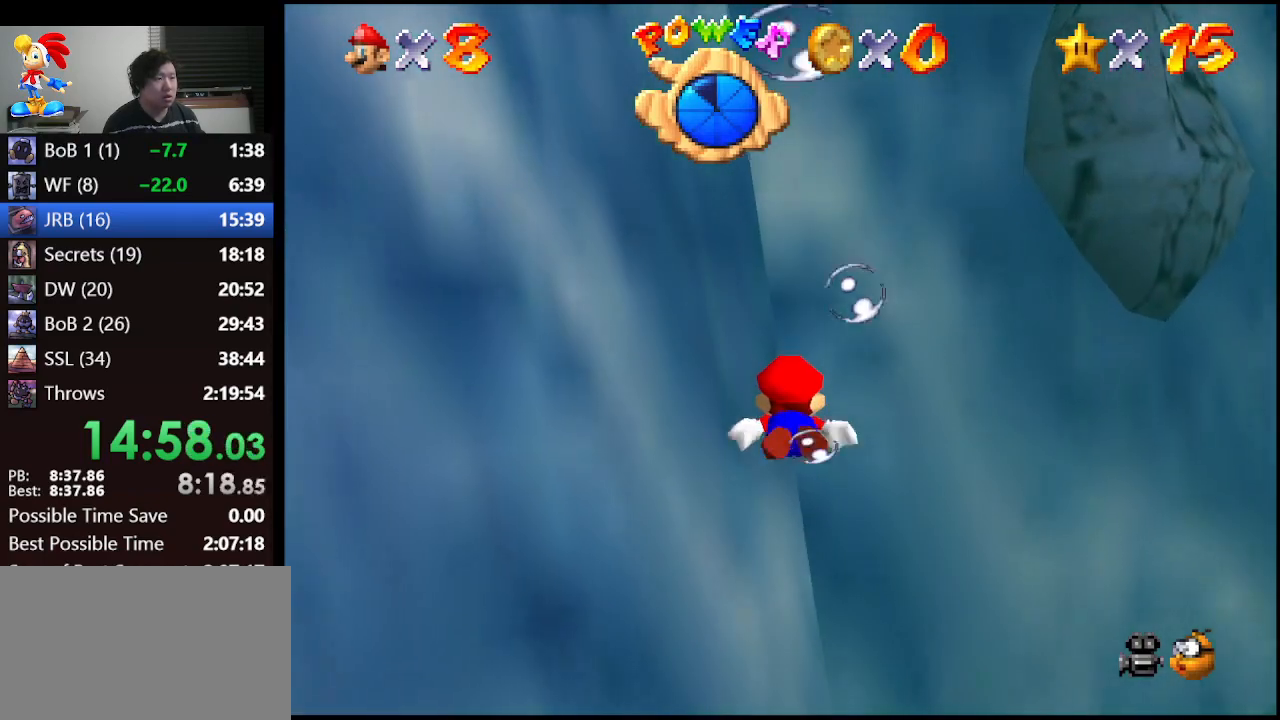
{"buttons": [], "left_stick": "center", "events": [[133, "A", "down"], [467, "A", "up"]]}
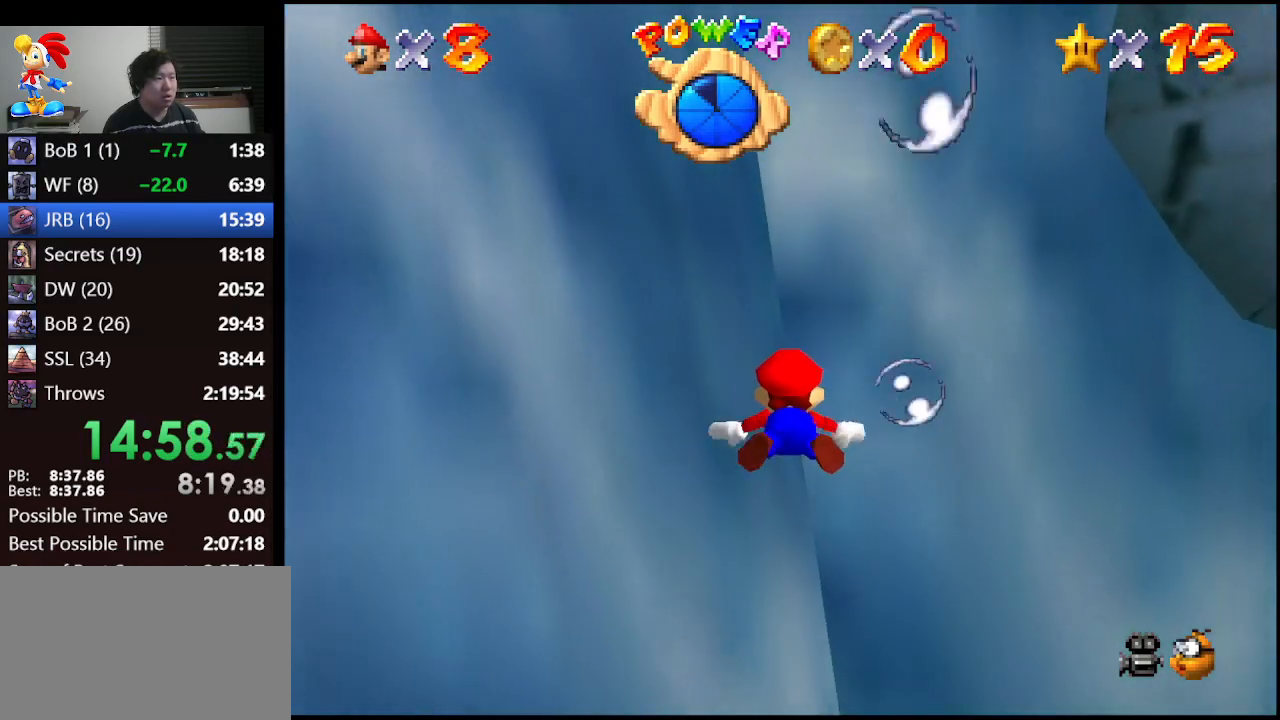
{"buttons": [], "left_stick": "up-left", "events": [[233, "left_stick", "up-left"], [267, "A", "down"], [367, "A", "up"], [400, "B", "down"], [433, "B", "up"]]}
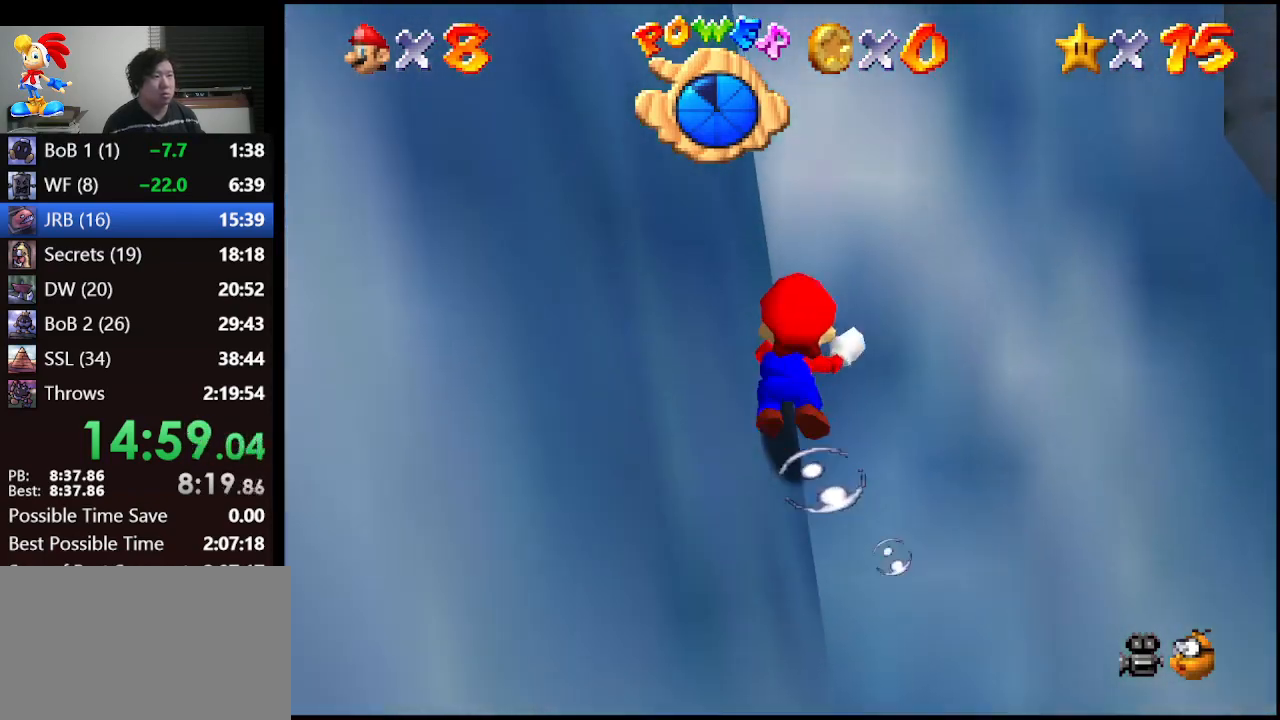
{"buttons": [], "left_stick": "up-left", "events": [[33, "B", "down"], [100, "B", "up"], [133, "B", "down"], [233, "B", "up"], [267, "B", "down"], [400, "B", "up"]]}
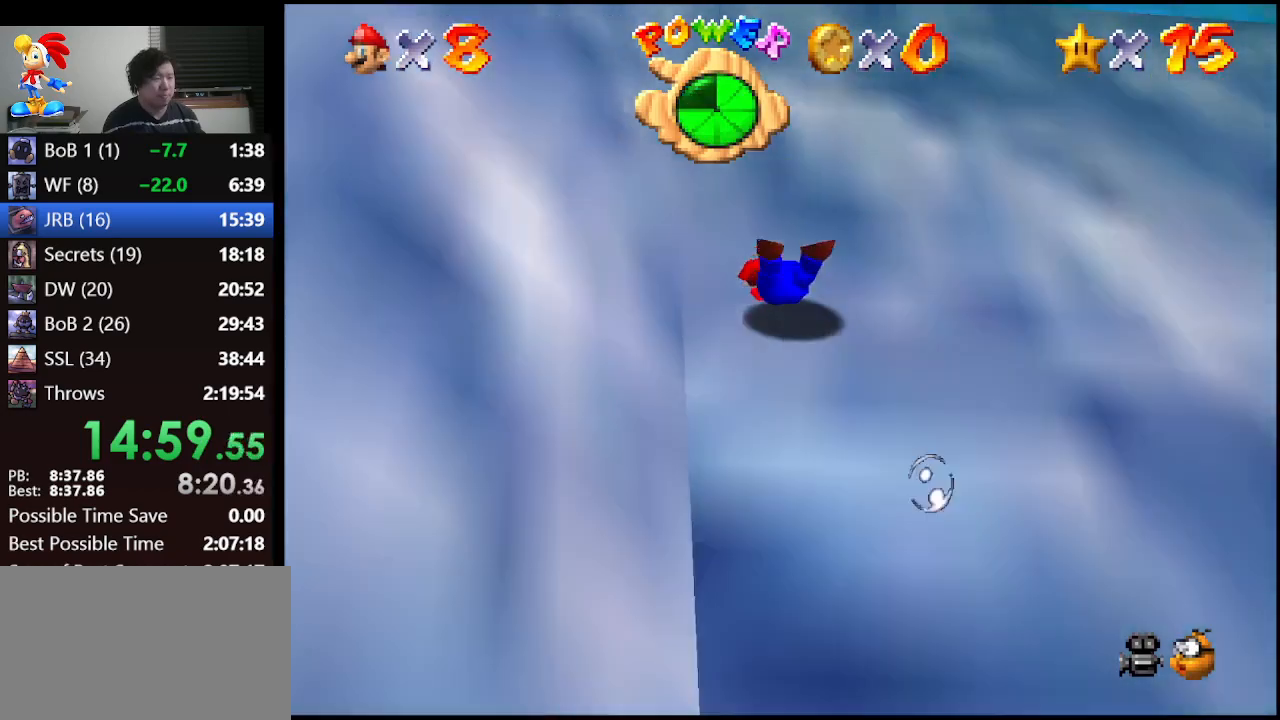
{"buttons": [], "left_stick": "up-left", "events": [[167, "left_stick", "left"], [400, "left_stick", "up-left"]]}
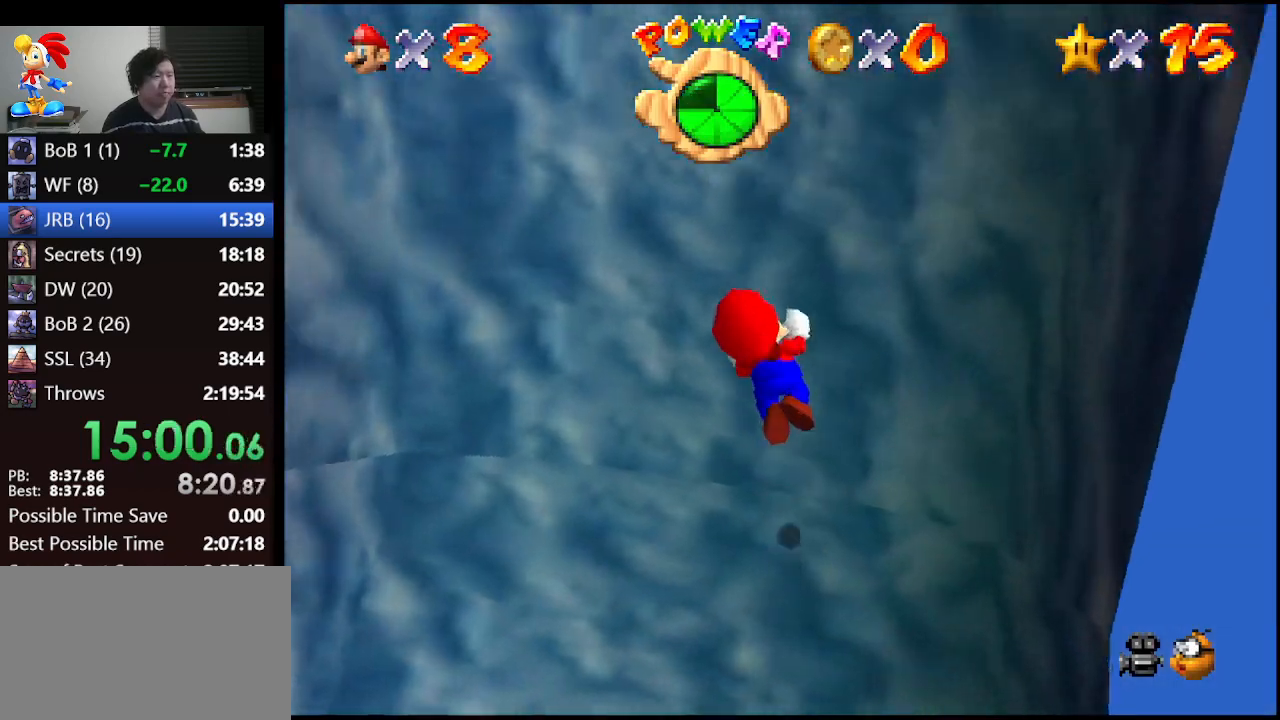
{"buttons": ["A"], "left_stick": "center", "events": [[267, "left_stick", "center"], [367, "A", "down"]]}
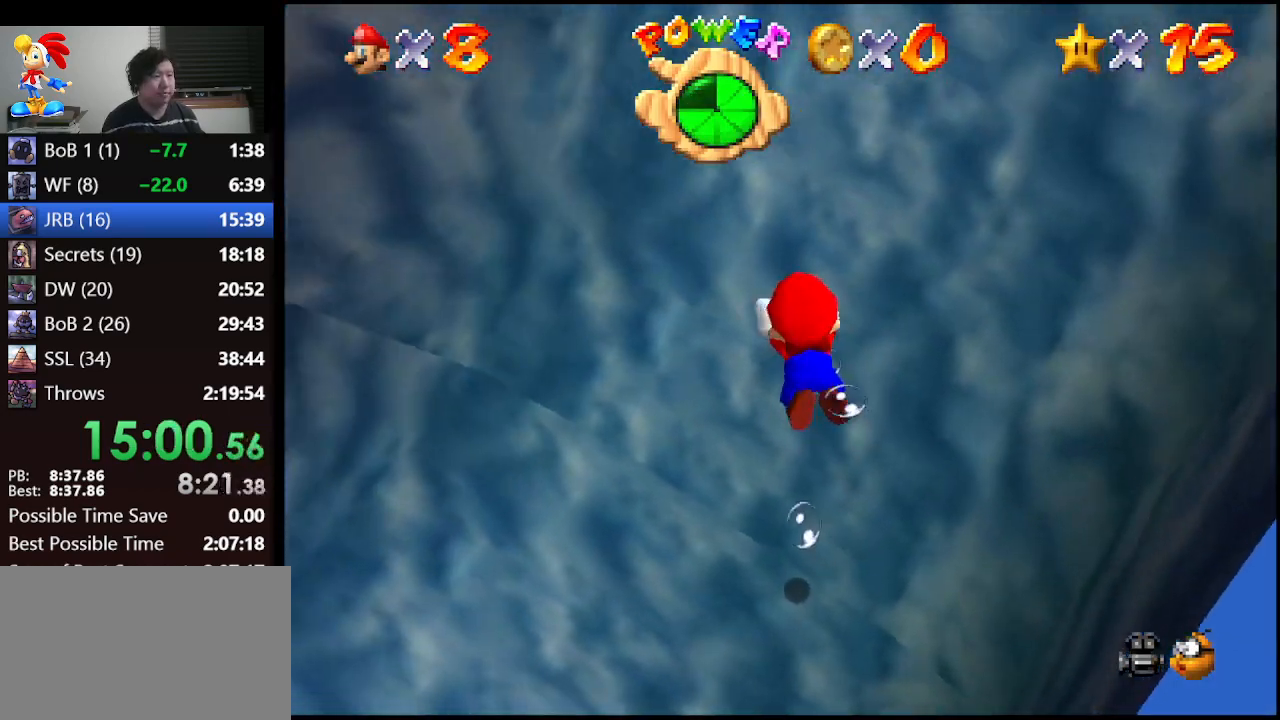
{"buttons": ["A"], "left_stick": "down-right", "events": [[100, "left_stick", "down-right"], [367, "A", "up"], [500, "A", "down"]]}
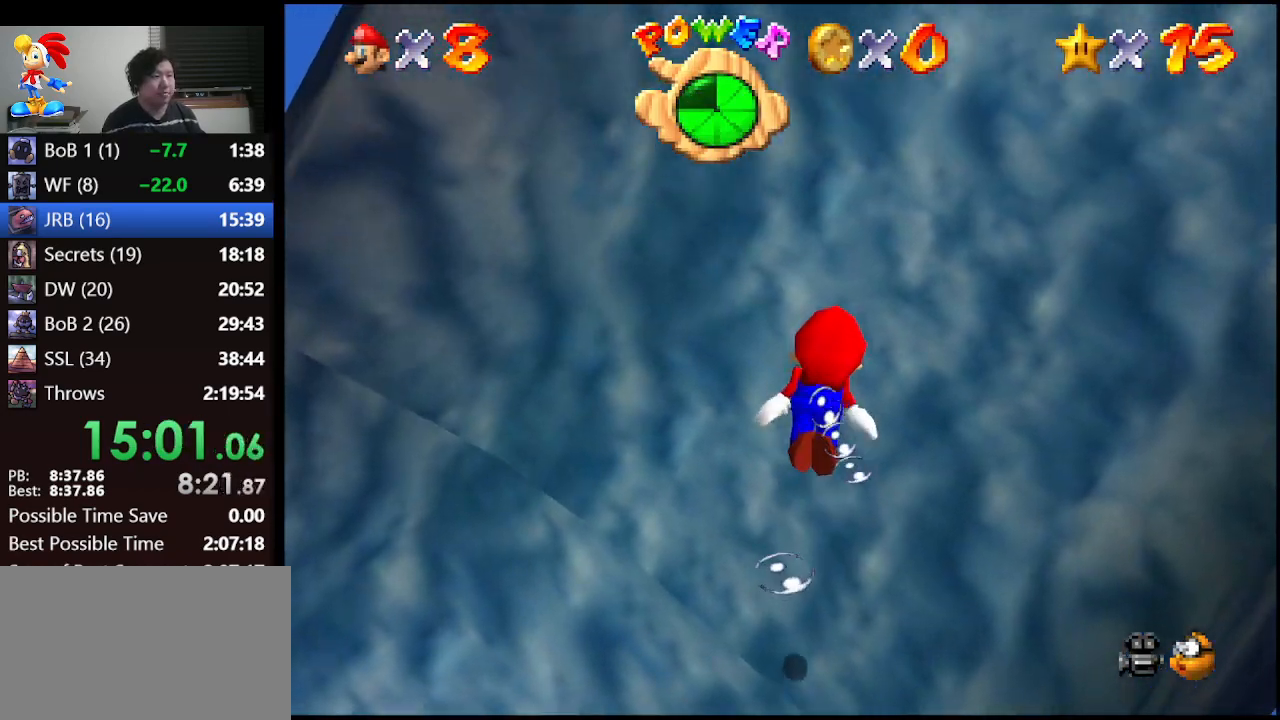
{"buttons": [], "left_stick": "center", "events": [[267, "left_stick", "center"], [400, "A", "up"]]}
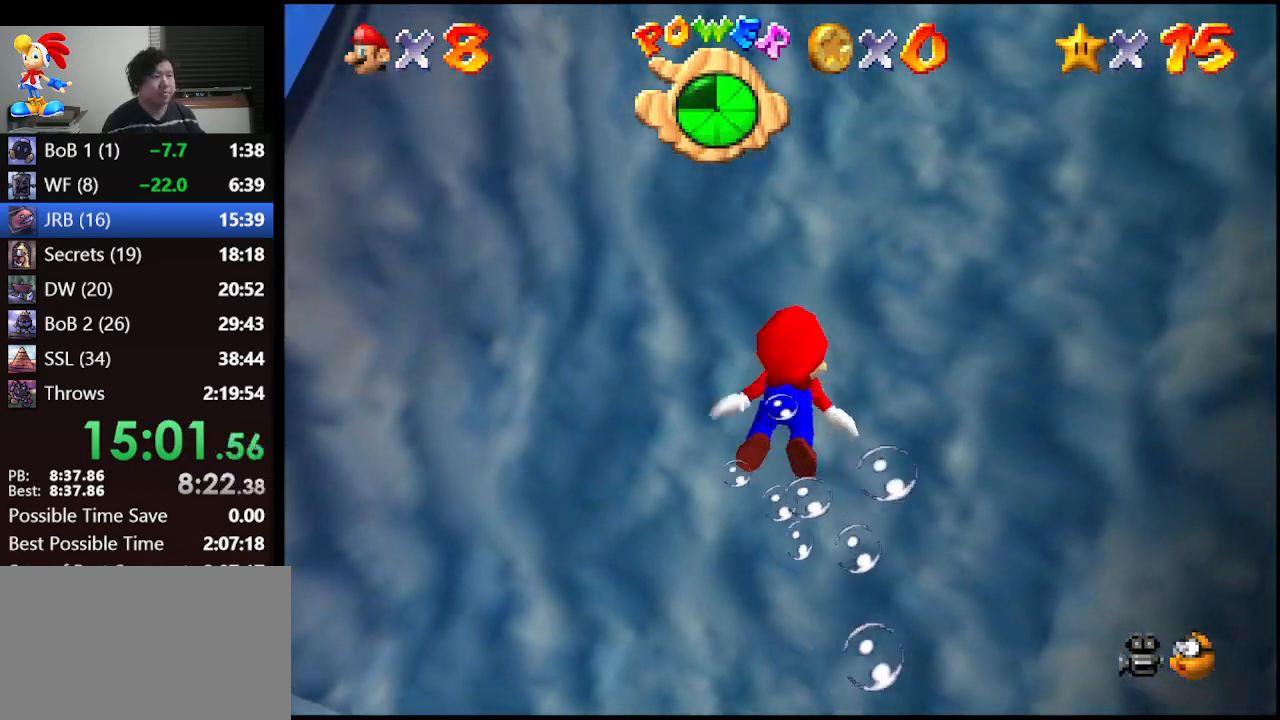
{"buttons": [], "left_stick": "center", "events": [[167, "A", "down"], [500, "A", "up"]]}
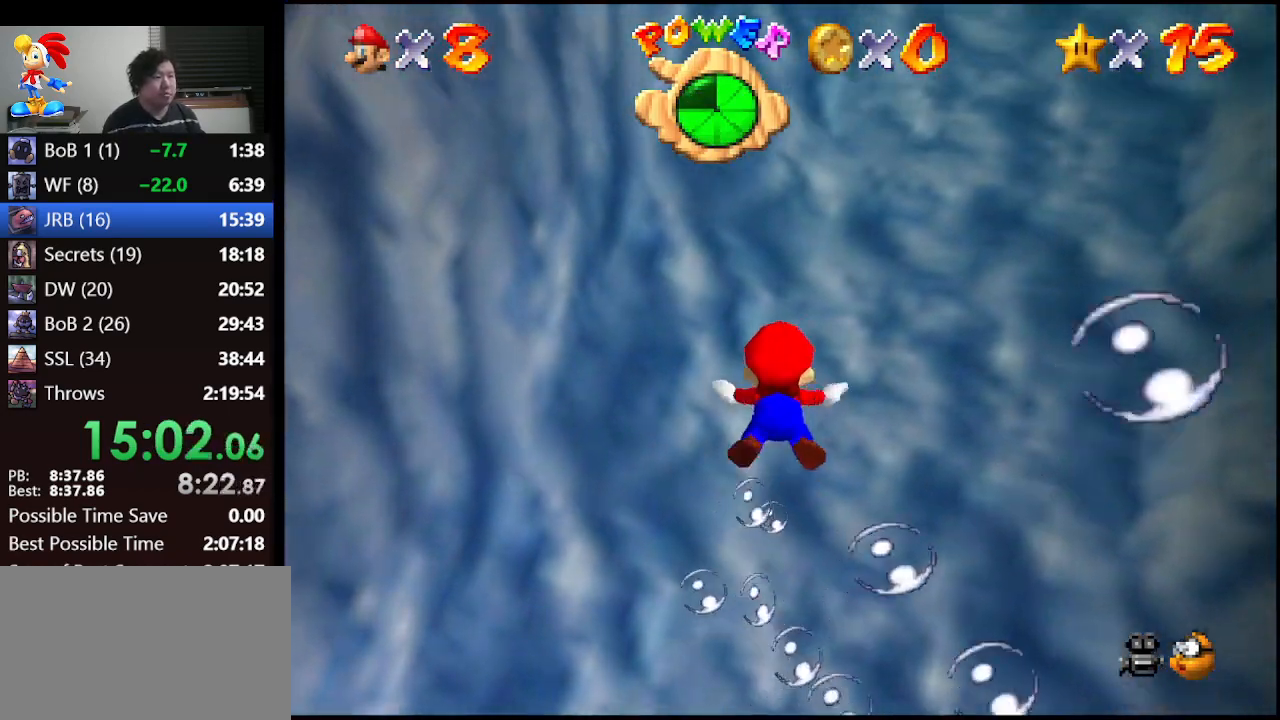
{"buttons": ["A"], "left_stick": "center", "events": [[100, "left_stick", "down"], [167, "left_stick", "down-right"], [333, "A", "down"], [500, "left_stick", "center"]]}
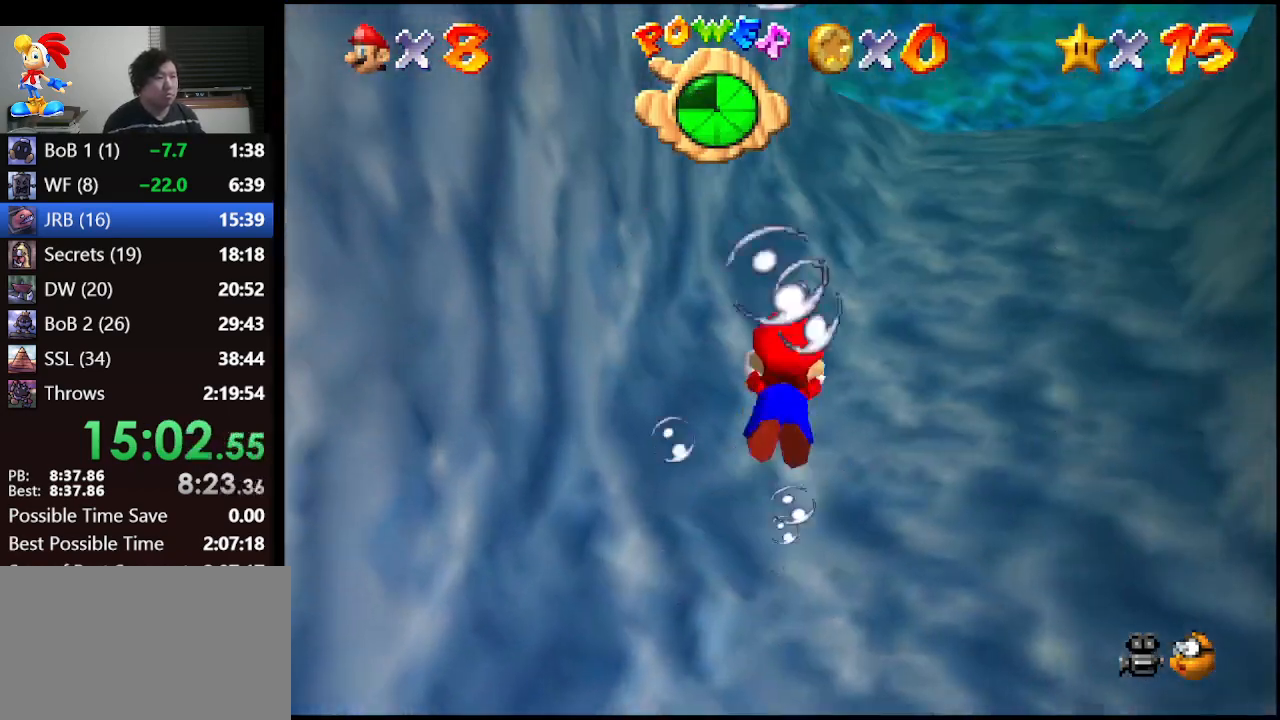
{"buttons": [], "left_stick": "down-right", "events": [[133, "A", "up"], [300, "left_stick", "down-right"]]}
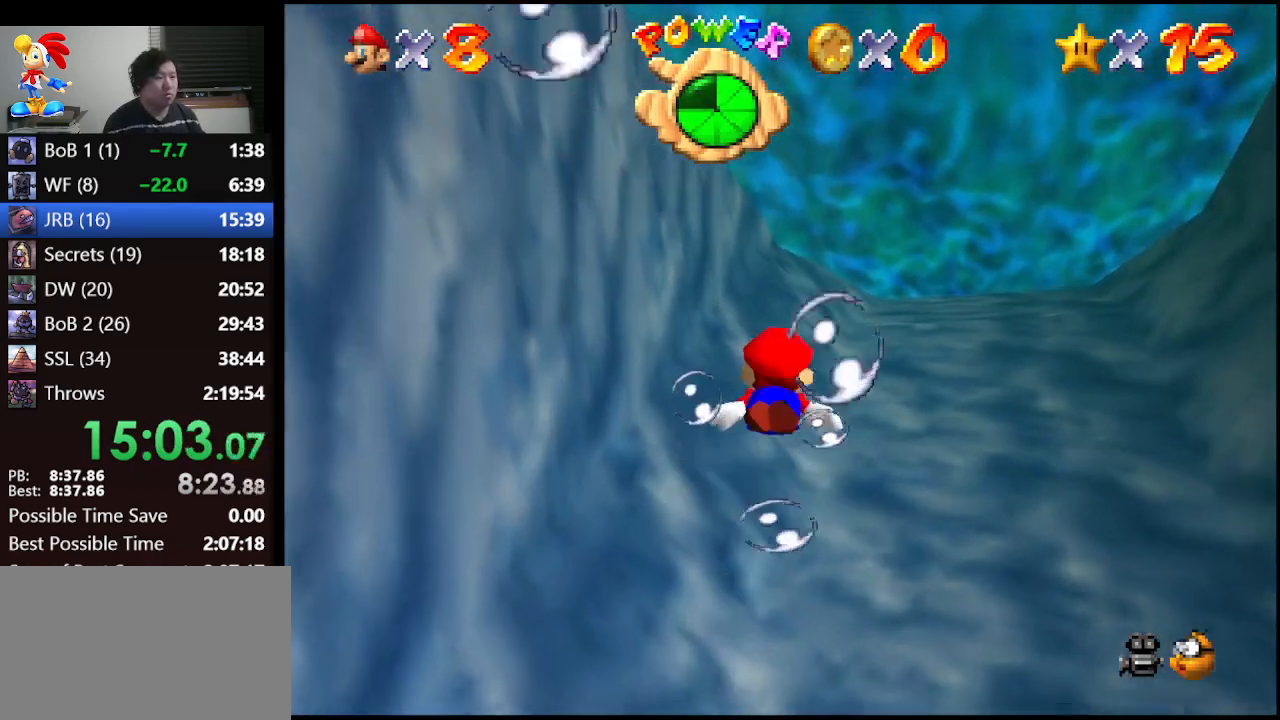
{"buttons": [], "left_stick": "center", "events": [[33, "A", "down"], [167, "left_stick", "center"], [300, "A", "up"]]}
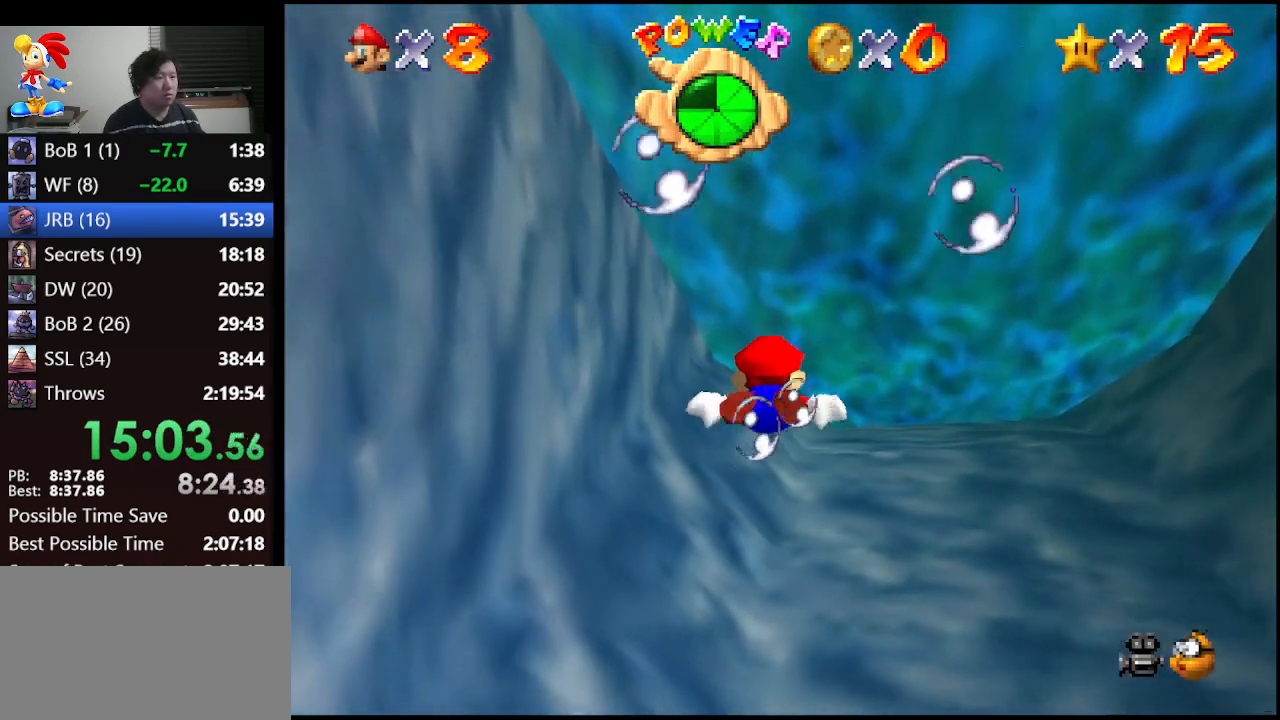
{"buttons": [], "left_stick": "center", "events": [[67, "left_stick", "down-right"], [200, "A", "down"], [367, "left_stick", "center"], [500, "A", "up"]]}
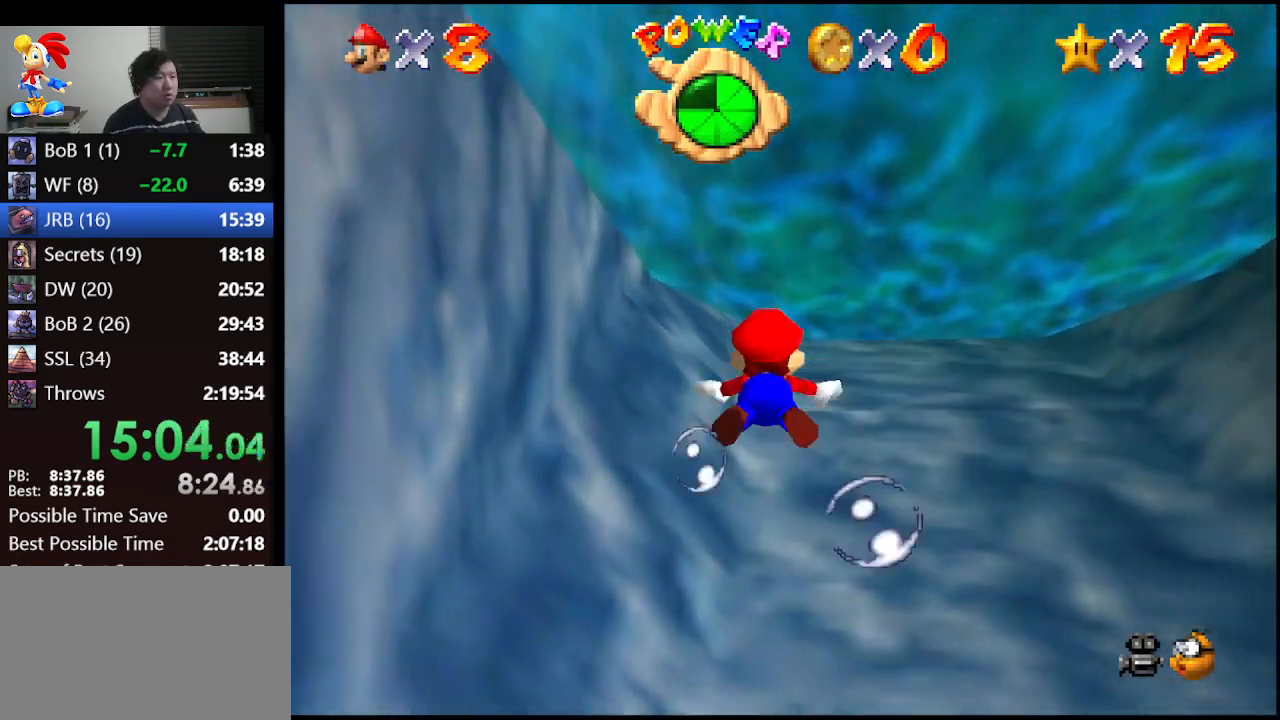
{"buttons": ["A"], "left_stick": "center", "events": [[333, "left_stick", "down-right"], [367, "A", "down"], [467, "left_stick", "center"]]}
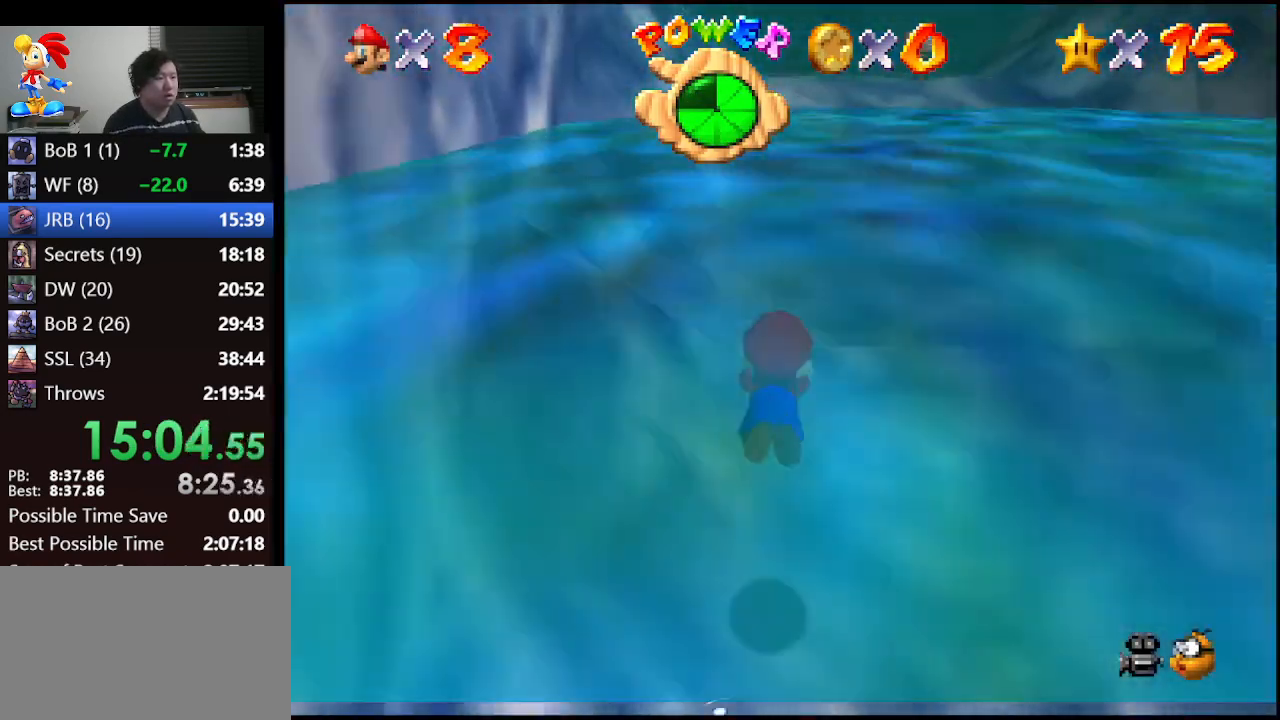
{"buttons": [], "left_stick": "center", "events": [[133, "A", "up"]]}
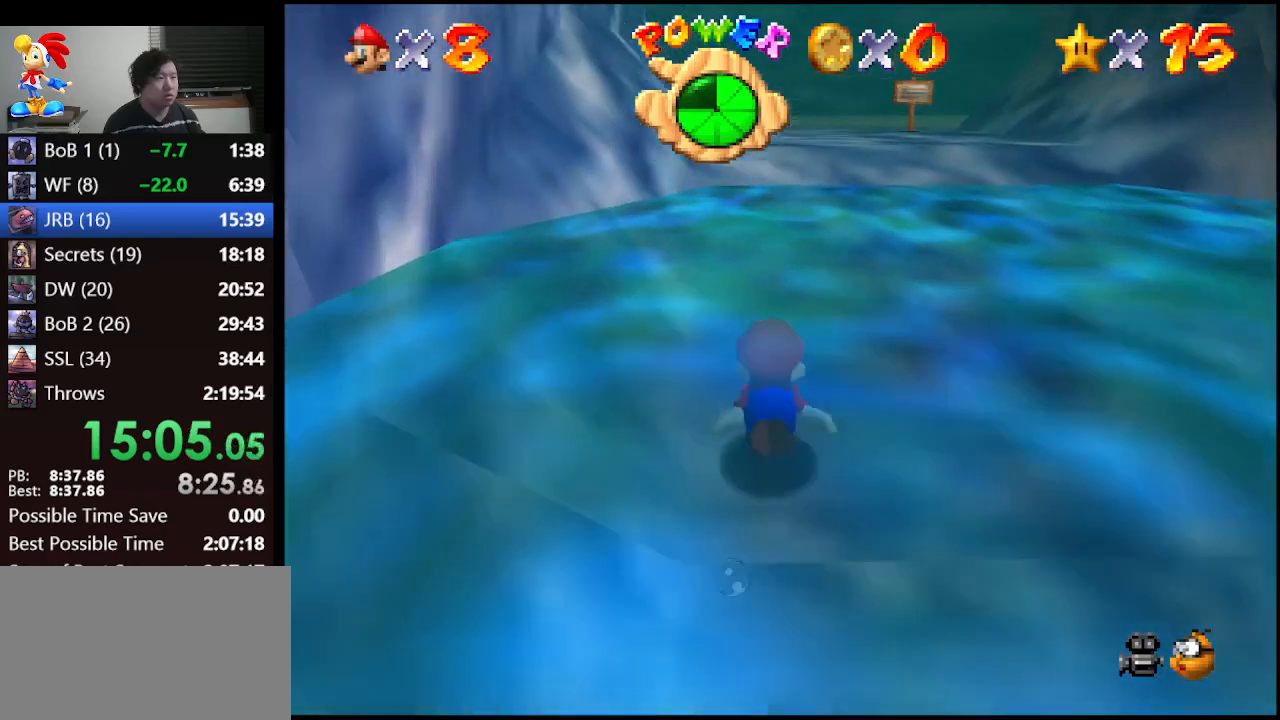
{"buttons": ["R1"], "left_stick": "up", "events": [[33, "A", "down"], [267, "A", "up"], [300, "left_stick", "up"], [367, "R1", "down"]]}
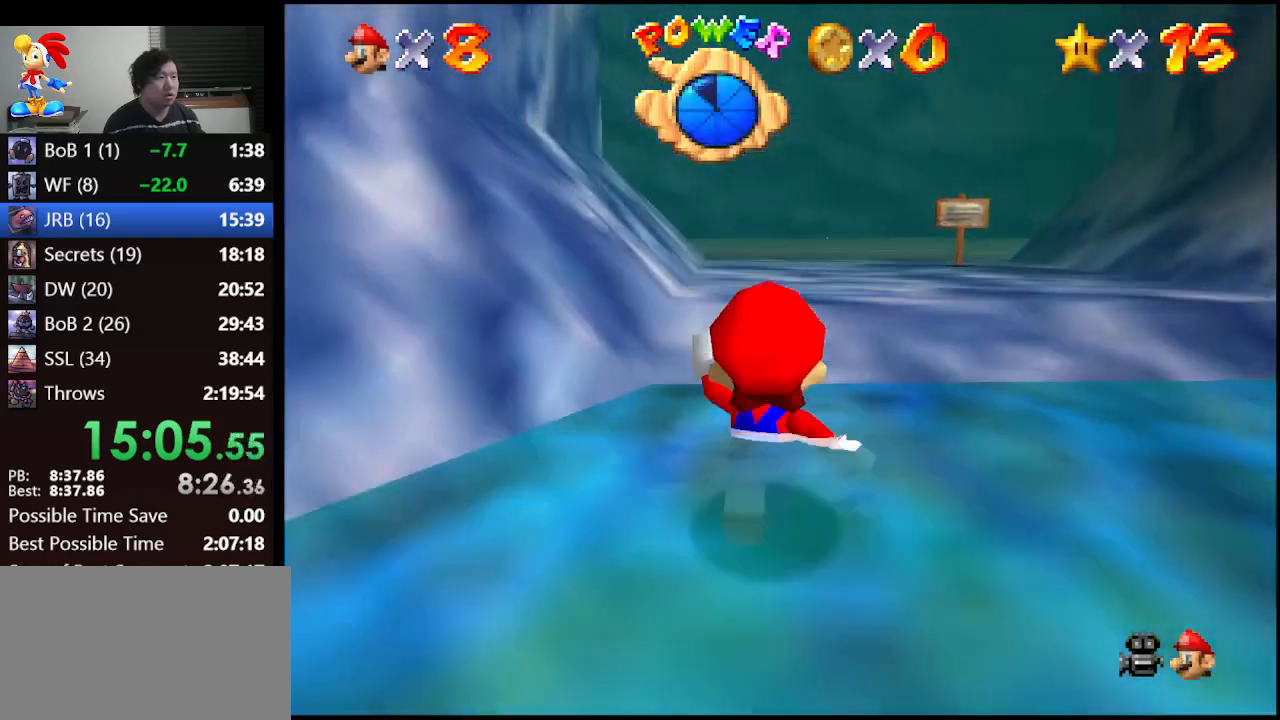
{"buttons": [], "left_stick": "up", "events": [[67, "R1", "up"]]}
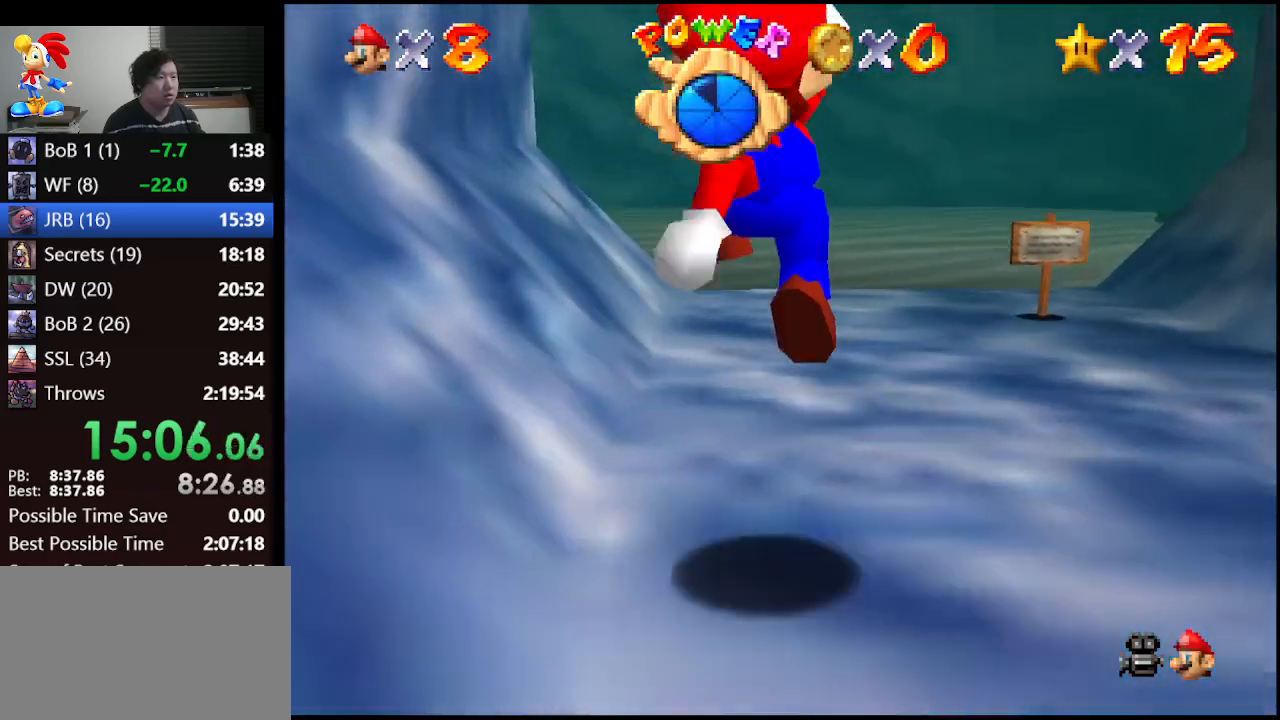
{"buttons": [], "left_stick": "up", "events": [[133, "B", "down"], [300, "A", "down"], [333, "B", "up"], [433, "A", "up"]]}
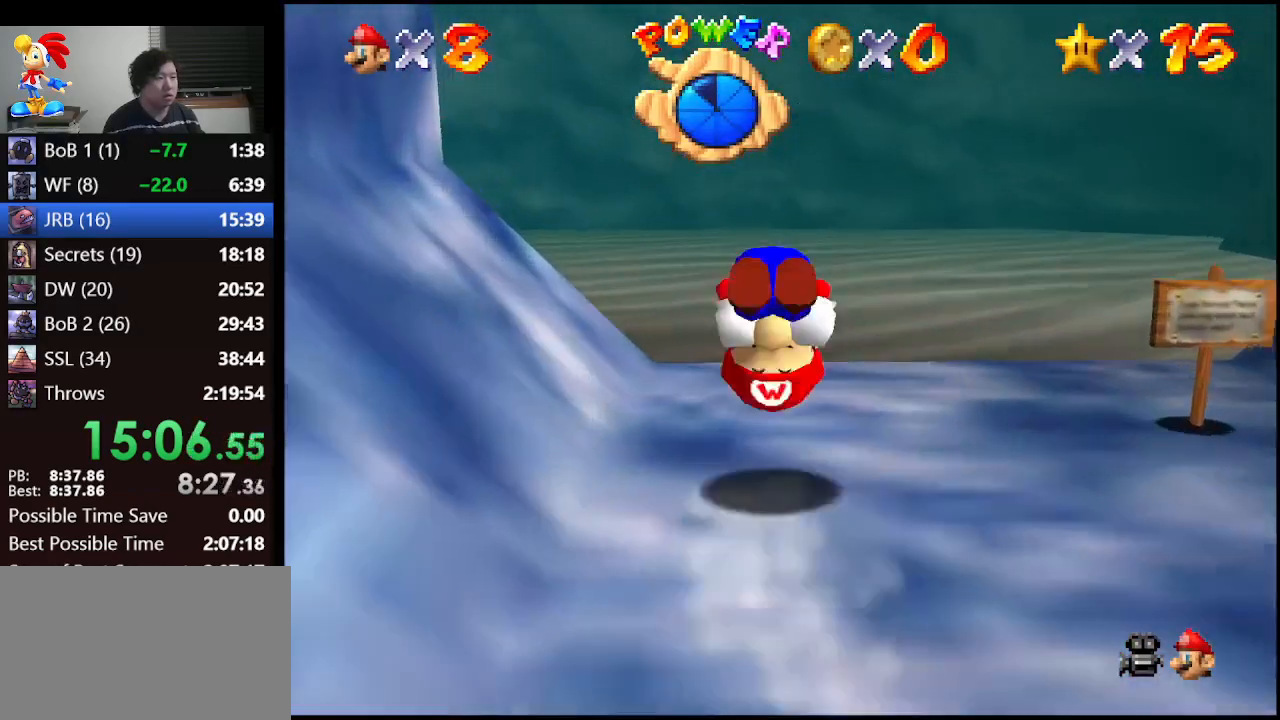
{"buttons": [], "left_stick": "up-left", "events": [[233, "left_stick", "up-left"]]}
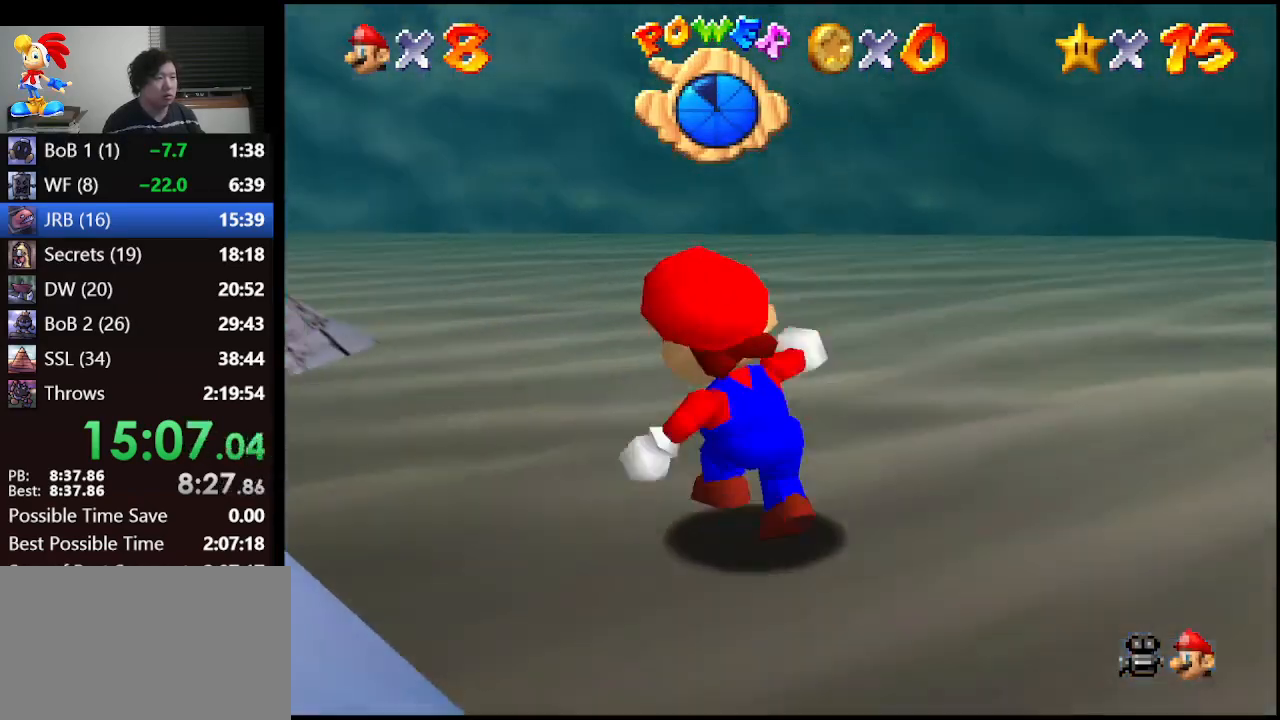
{"buttons": ["A", "B"], "left_stick": "up", "events": [[67, "B", "down"], [200, "B", "up"], [400, "A", "down"], [433, "left_stick", "up"], [467, "B", "down"]]}
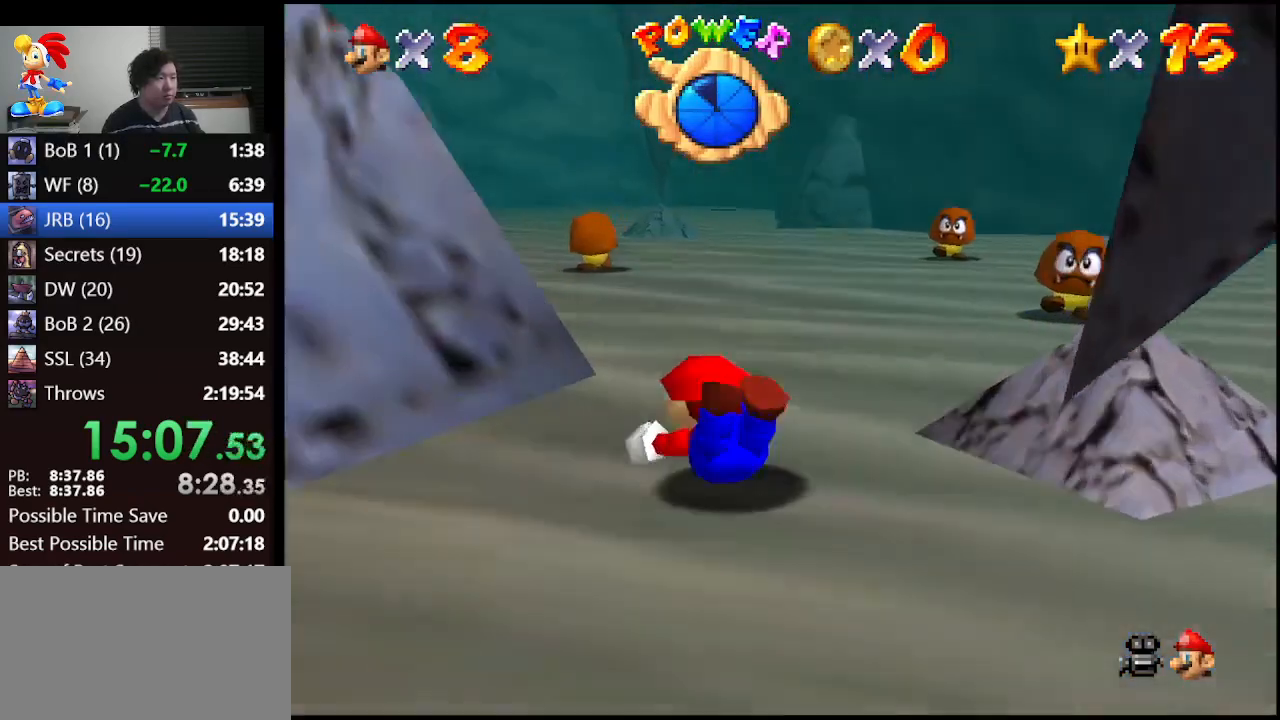
{"buttons": [], "left_stick": "up-left", "events": [[100, "A", "up"], [100, "B", "up"], [467, "left_stick", "up-left"]]}